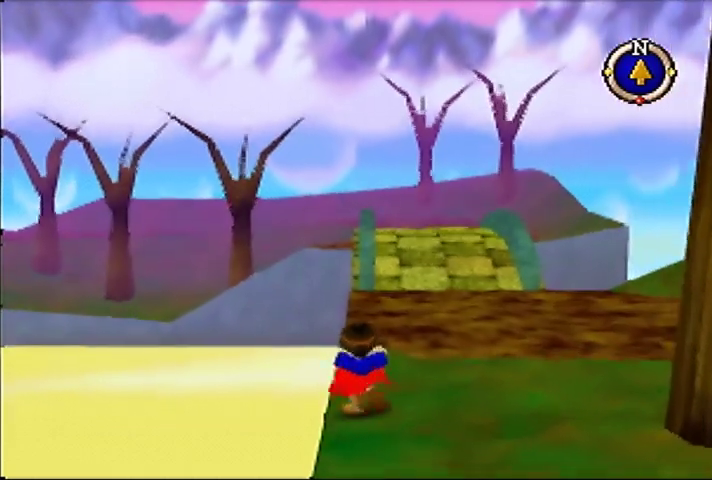
Gameplay with a controller (Nintendo layout); each line is a JSON object with the inputs held at the frame after it. "events" lists button and stick changes between this image and that frame as [ms after this image, input, new state], when the widget could be followed in between. Not read: DPAD_UP L3 R3.
{"buttons": [], "left_stick": "up", "events": []}
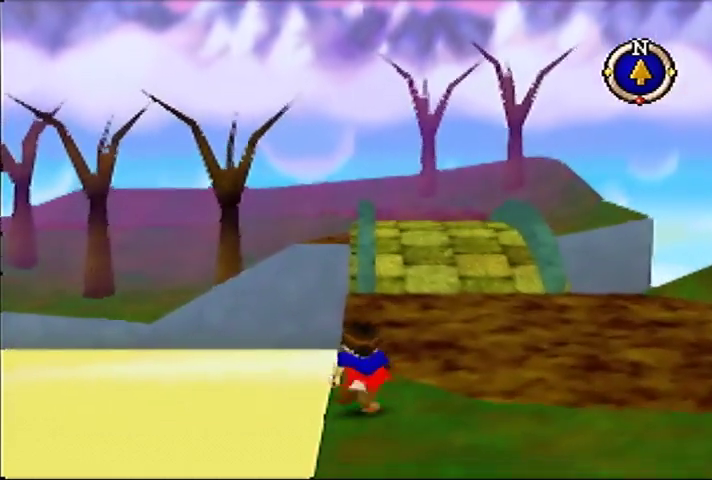
{"buttons": [], "left_stick": "up", "events": []}
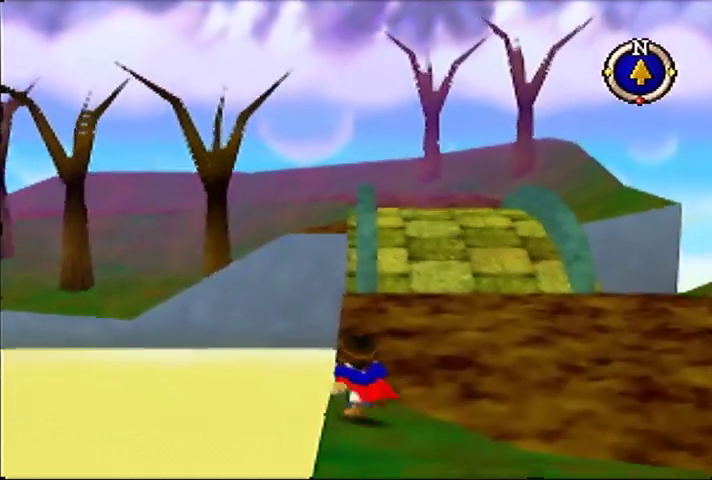
{"buttons": [], "left_stick": "up", "events": []}
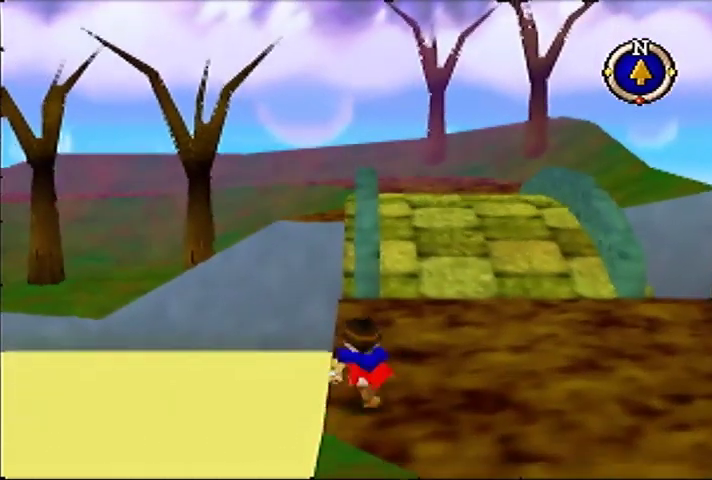
{"buttons": [], "left_stick": "up-right", "events": [[167, "left_stick", "up-right"]]}
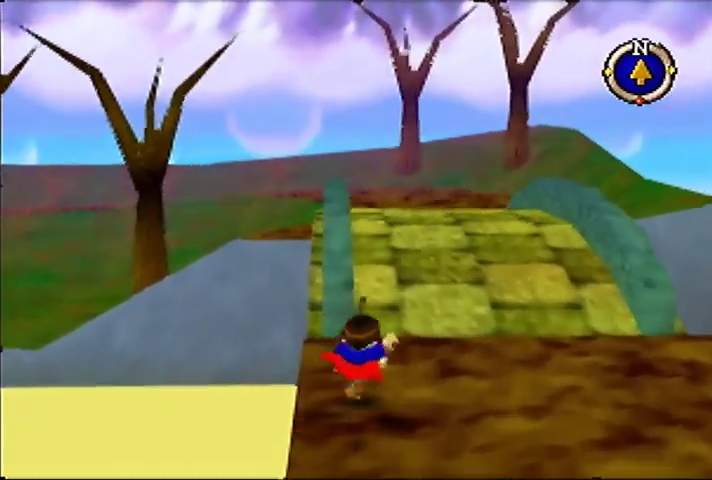
{"buttons": [], "left_stick": "up", "events": [[200, "left_stick", "up"]]}
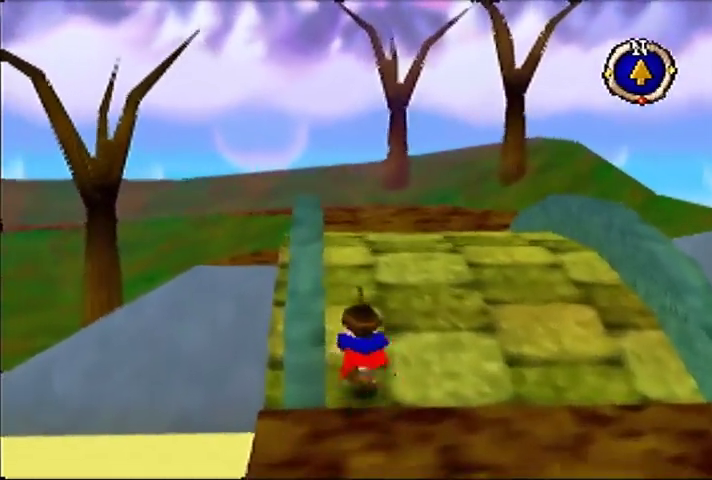
{"buttons": [], "left_stick": "up", "events": []}
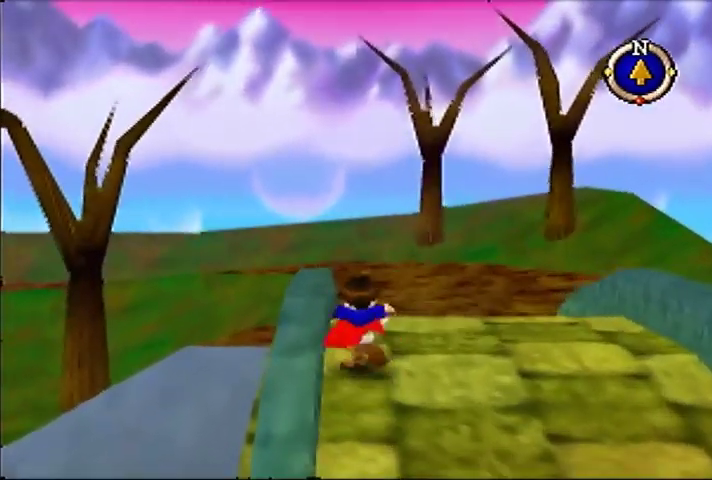
{"buttons": [], "left_stick": "up", "events": []}
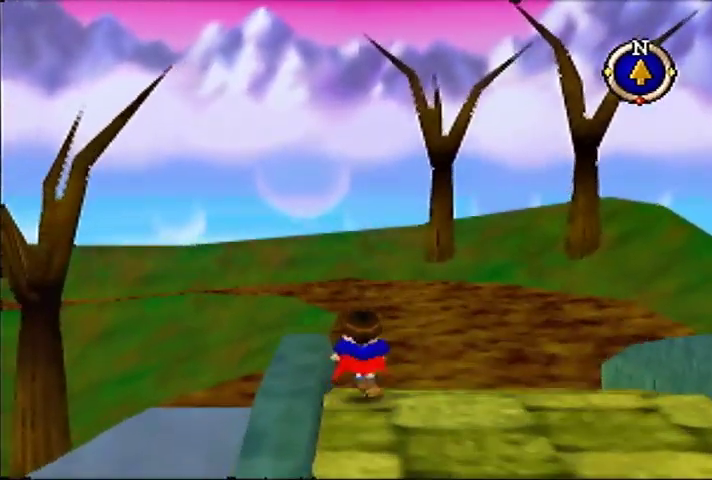
{"buttons": [], "left_stick": "up", "events": []}
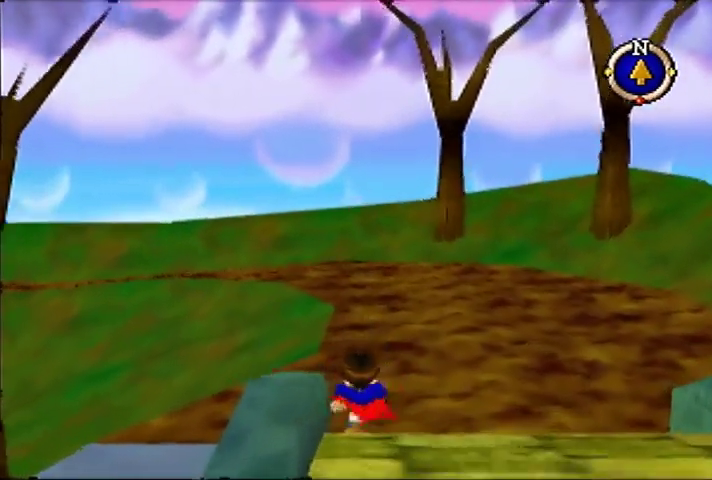
{"buttons": [], "left_stick": "up", "events": [[133, "left_stick", "down-left"], [200, "left_stick", "left"], [300, "left_stick", "up-left"], [433, "left_stick", "up"]]}
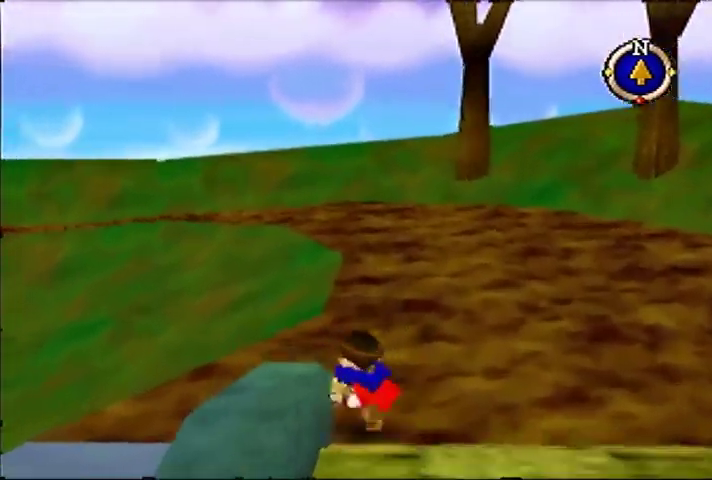
{"buttons": [], "left_stick": "up-left", "events": [[100, "left_stick", "down-left"], [300, "left_stick", "left"], [500, "left_stick", "up-left"]]}
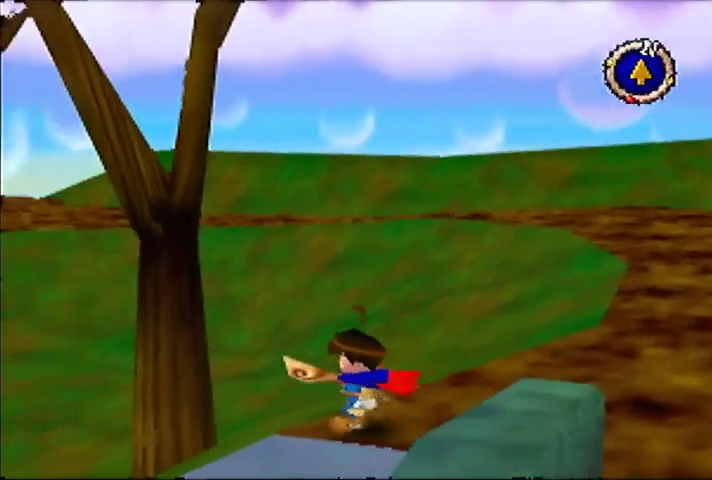
{"buttons": [], "left_stick": "up-left", "events": []}
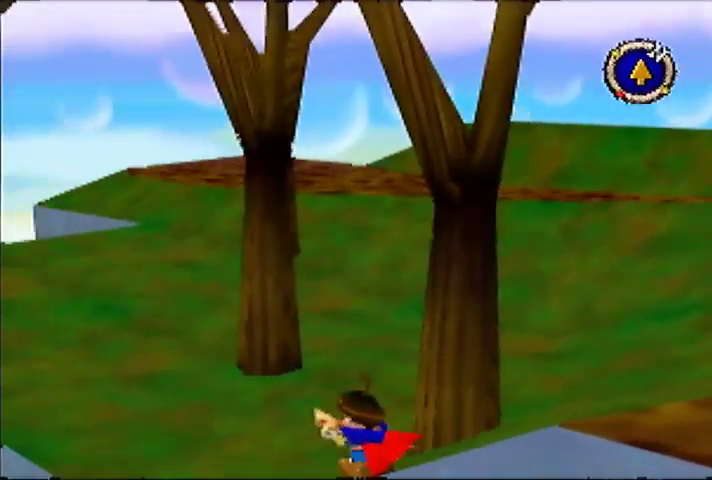
{"buttons": [], "left_stick": "up", "events": [[400, "left_stick", "up"]]}
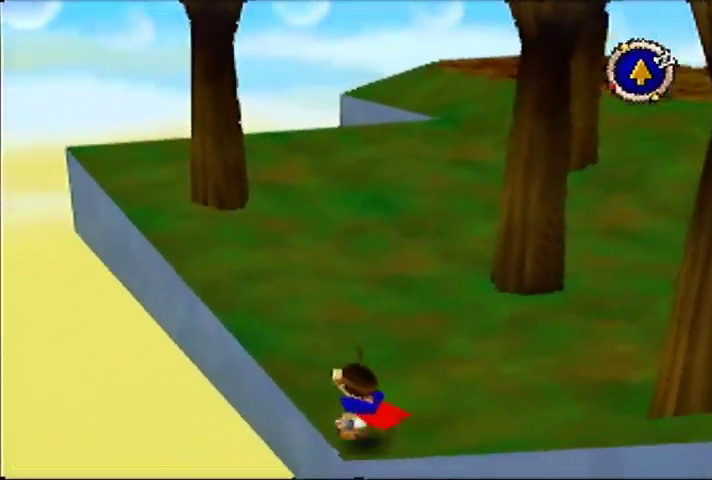
{"buttons": [], "left_stick": "up", "events": []}
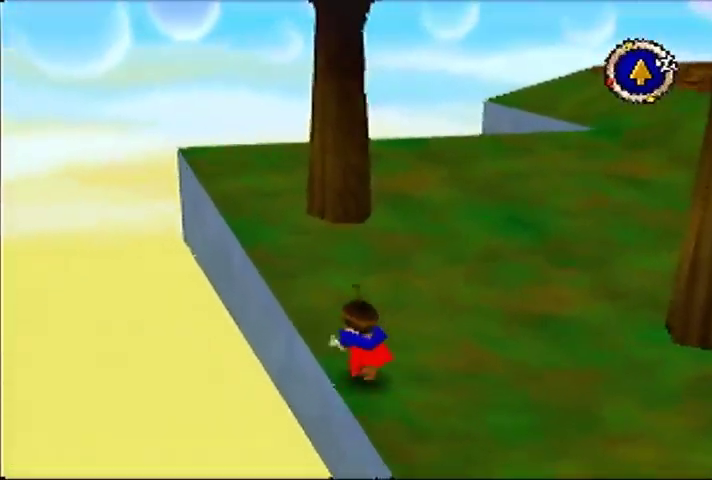
{"buttons": [], "left_stick": "up", "events": []}
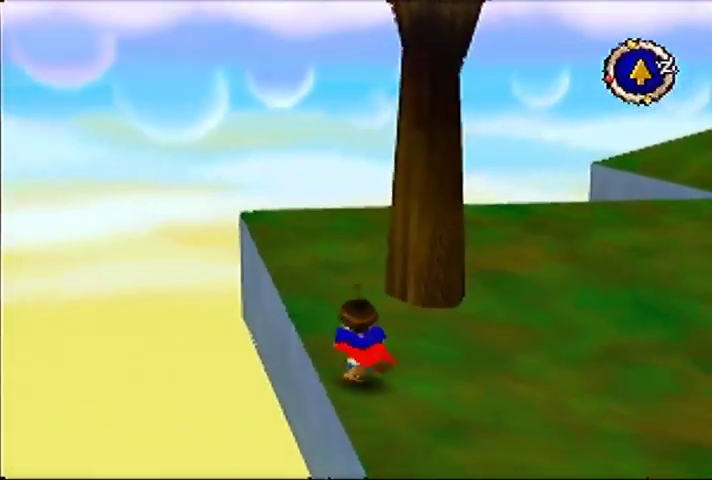
{"buttons": [], "left_stick": "up-right", "events": [[433, "left_stick", "up-right"]]}
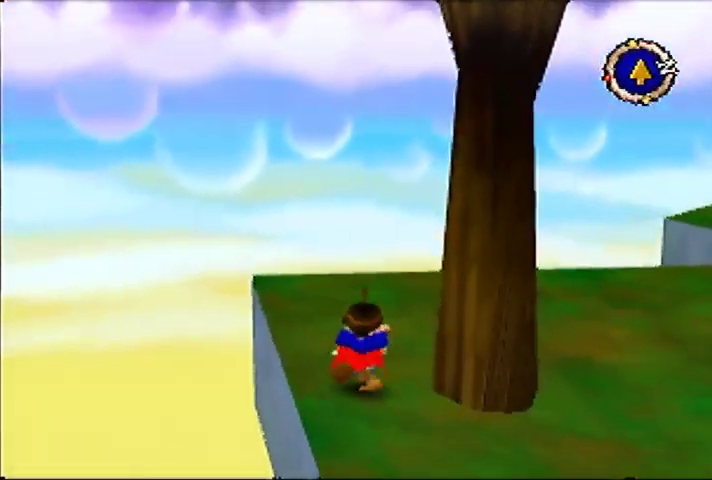
{"buttons": [], "left_stick": "up-right", "events": []}
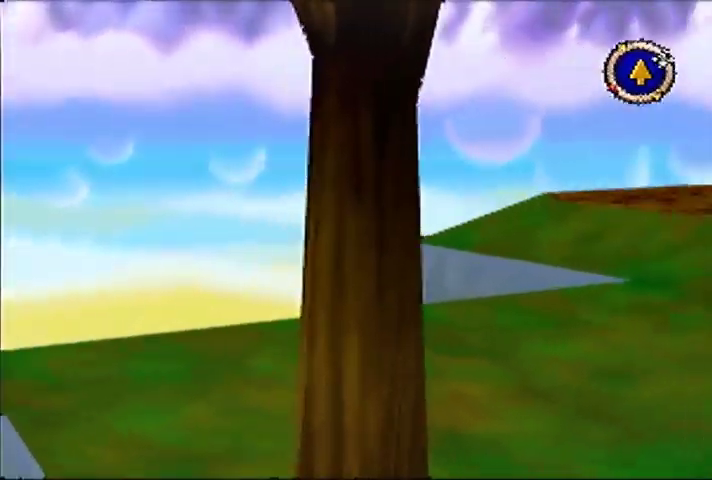
{"buttons": [], "left_stick": "up-right", "events": []}
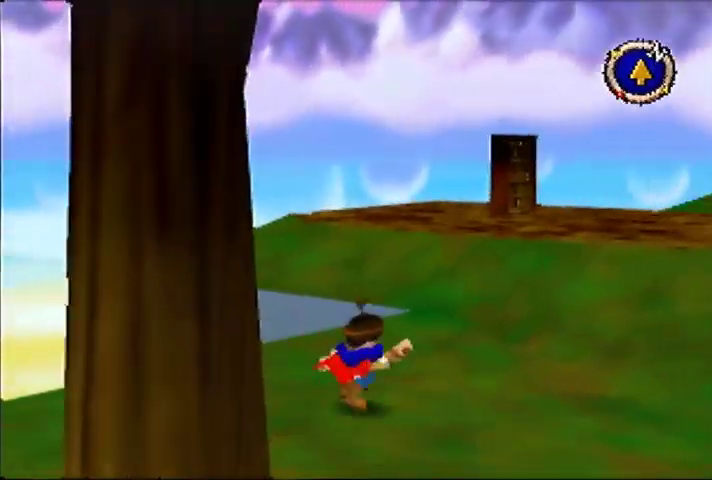
{"buttons": [], "left_stick": "up-right", "events": []}
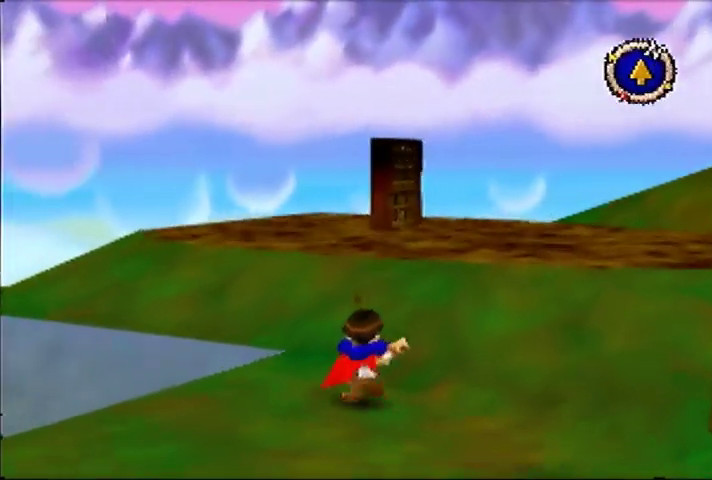
{"buttons": [], "left_stick": "up-right", "events": []}
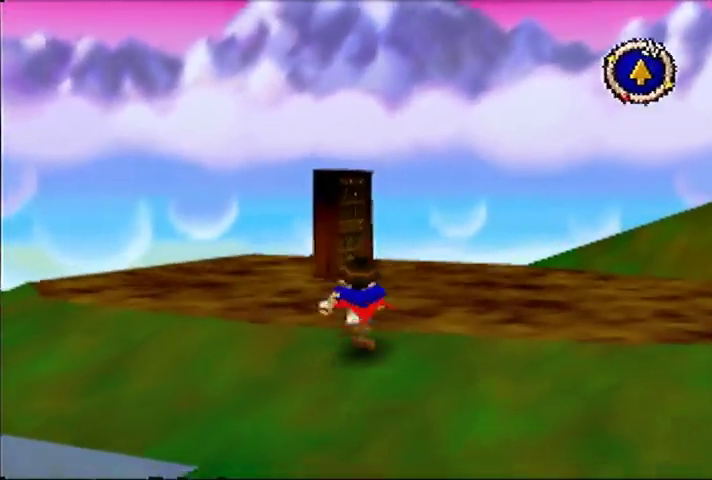
{"buttons": [], "left_stick": "up", "events": [[67, "left_stick", "up"]]}
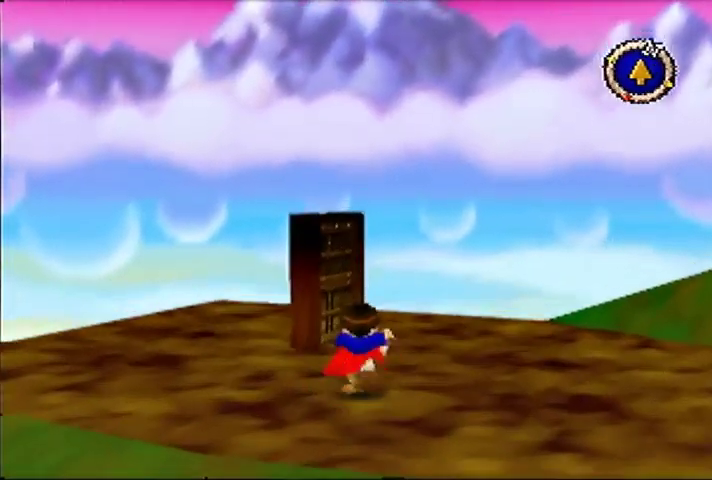
{"buttons": [], "left_stick": "down-left", "events": [[500, "left_stick", "down-left"]]}
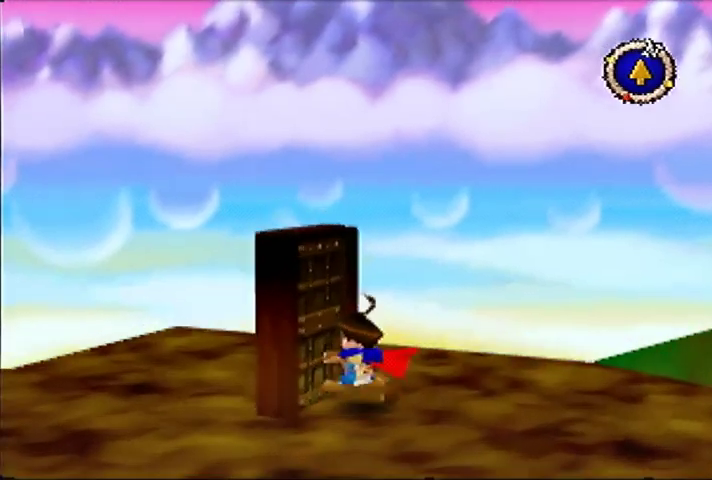
{"buttons": [], "left_stick": "center", "events": [[100, "left_stick", "center"]]}
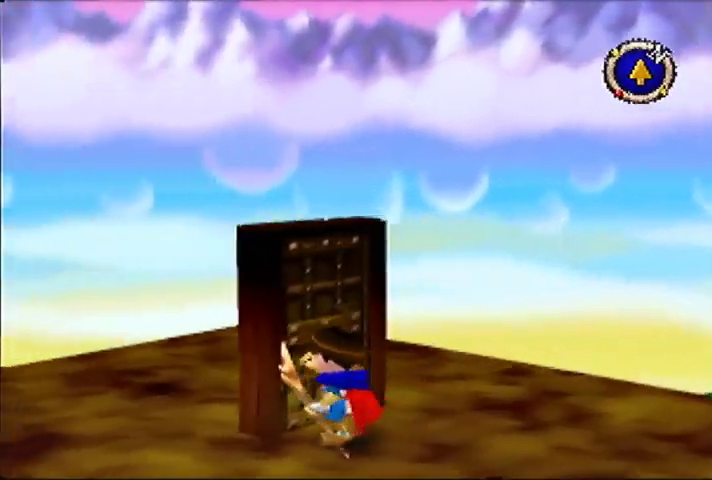
{"buttons": [], "left_stick": "center", "events": []}
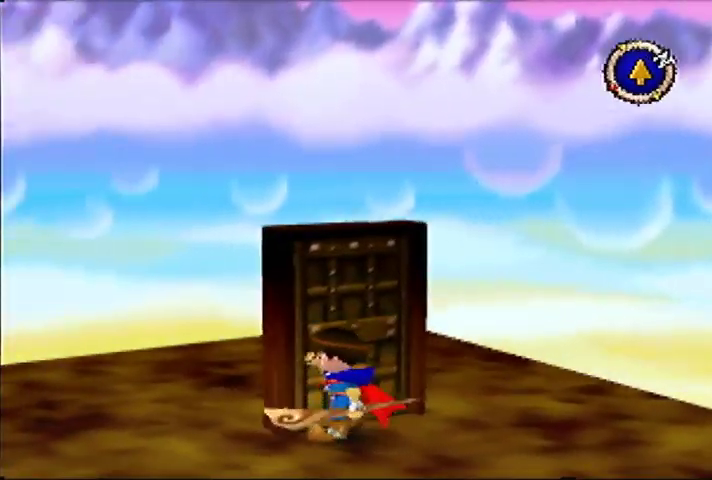
{"buttons": [], "left_stick": "center", "events": []}
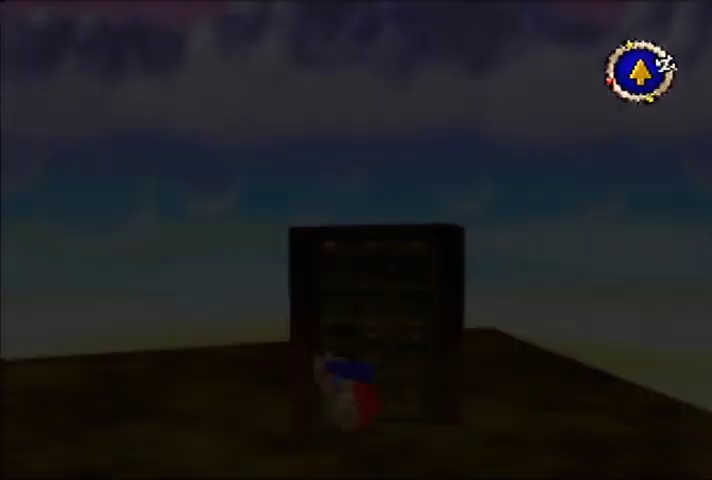
{"buttons": [], "left_stick": "center", "events": []}
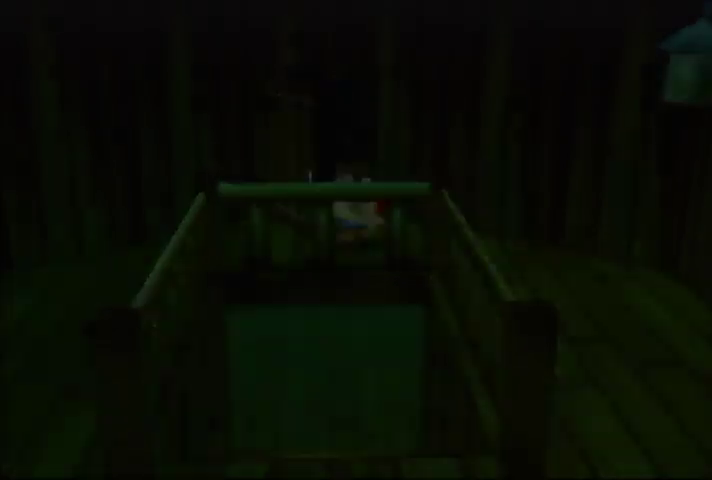
{"buttons": [], "left_stick": "up-right", "events": [[433, "left_stick", "up-right"]]}
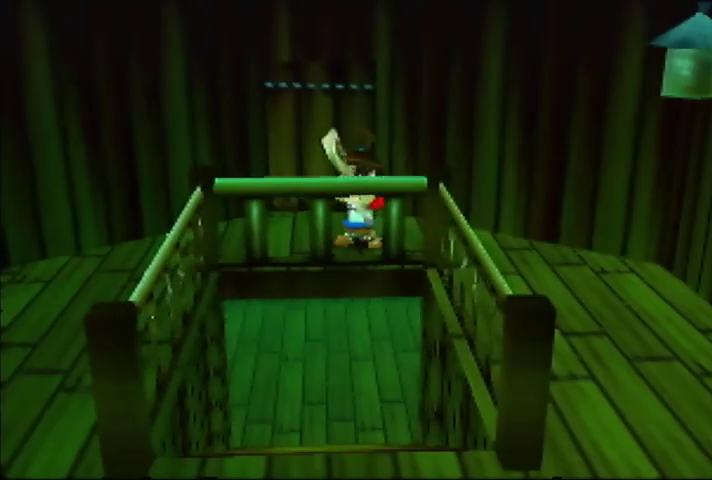
{"buttons": [], "left_stick": "right", "events": [[333, "left_stick", "right"]]}
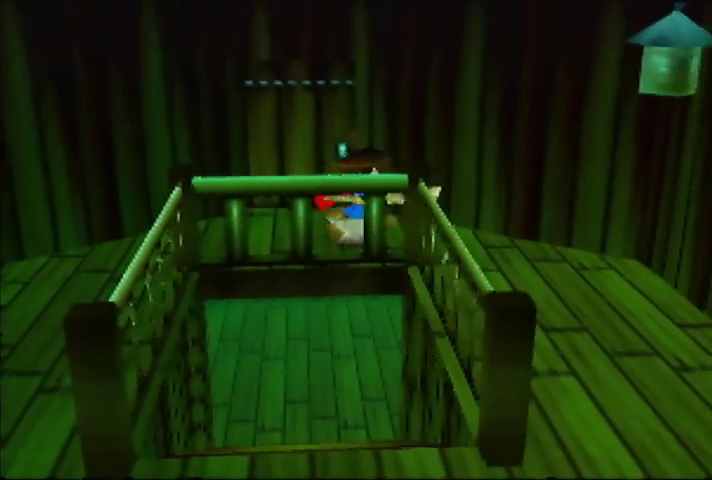
{"buttons": [], "left_stick": "down-right", "events": [[167, "left_stick", "down-right"]]}
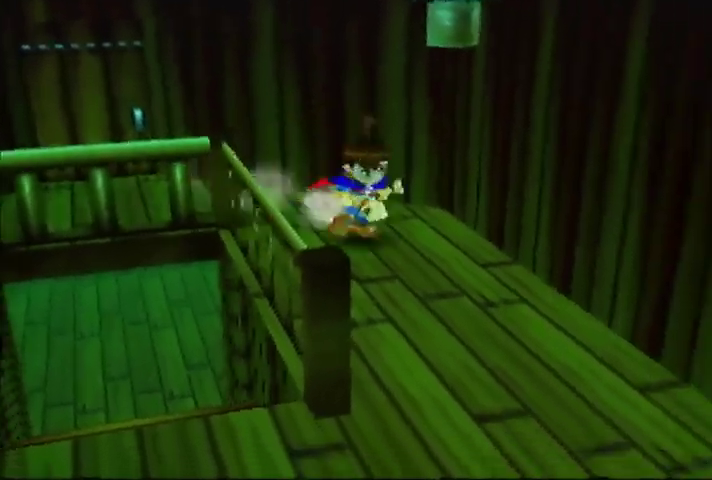
{"buttons": [], "left_stick": "down-left", "events": [[333, "left_stick", "down"], [467, "left_stick", "down-left"]]}
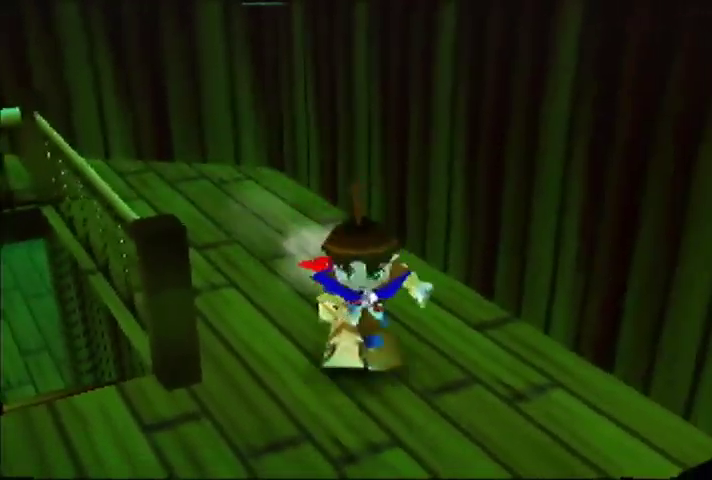
{"buttons": [], "left_stick": "up", "events": [[100, "left_stick", "up-left"], [233, "left_stick", "up"]]}